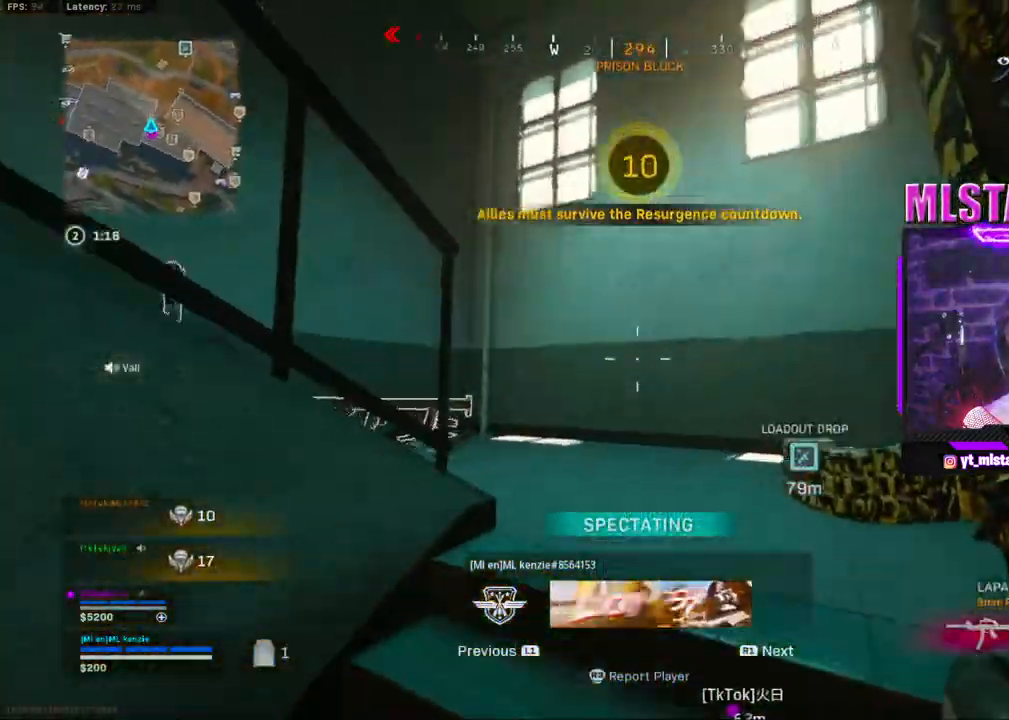
Gameplay with a controller (PlayStation layout); each line is a JSON object with the inputs held at the frame after it. "events" lists button and stick changes between this image and that frame as [ms after this image, input, new state], when the widget could be followed in between. Not read: L1 R1.
{"buttons": [], "left_stick": "center", "right_stick": "right", "events": [[267, "right_stick", "right"]]}
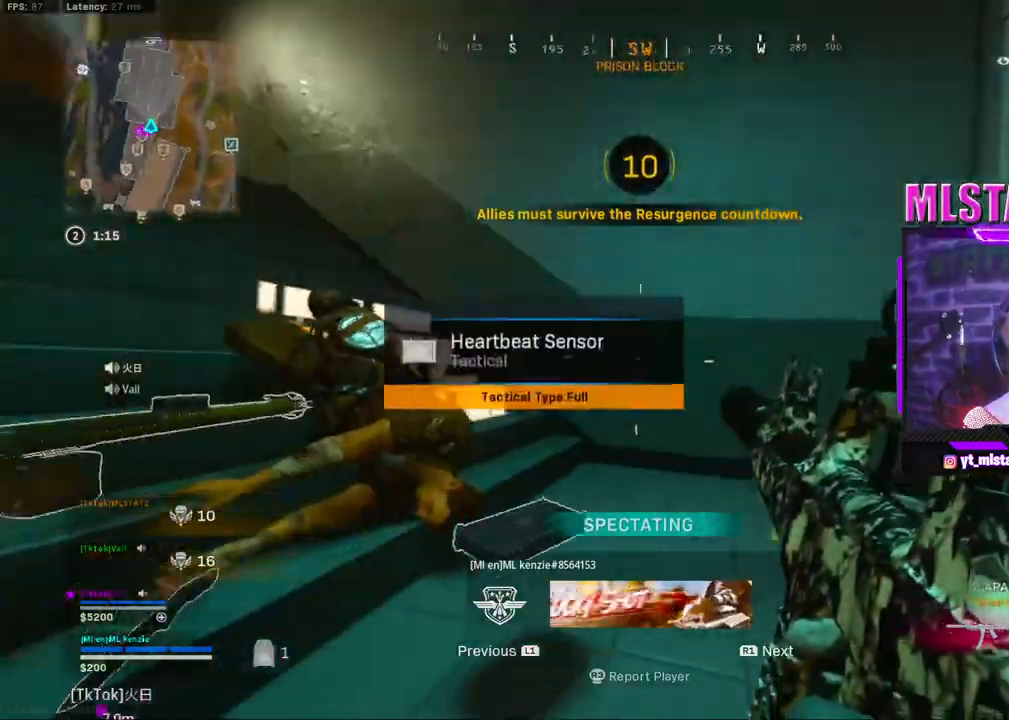
{"buttons": [], "left_stick": "center", "right_stick": "right", "events": []}
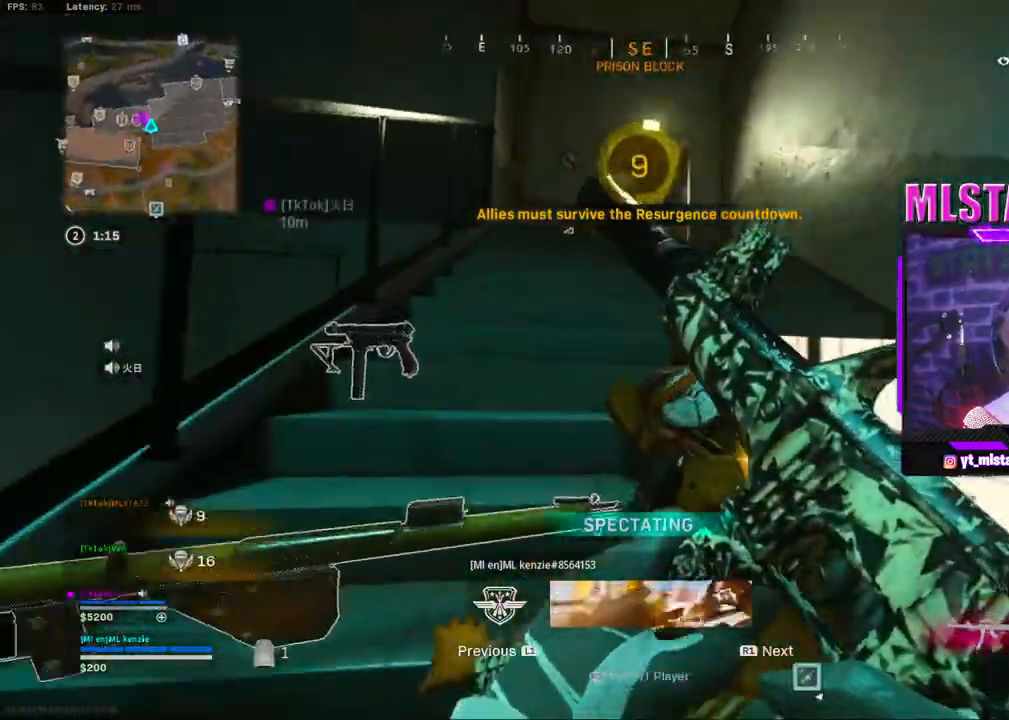
{"buttons": [], "left_stick": "center", "right_stick": "right", "events": []}
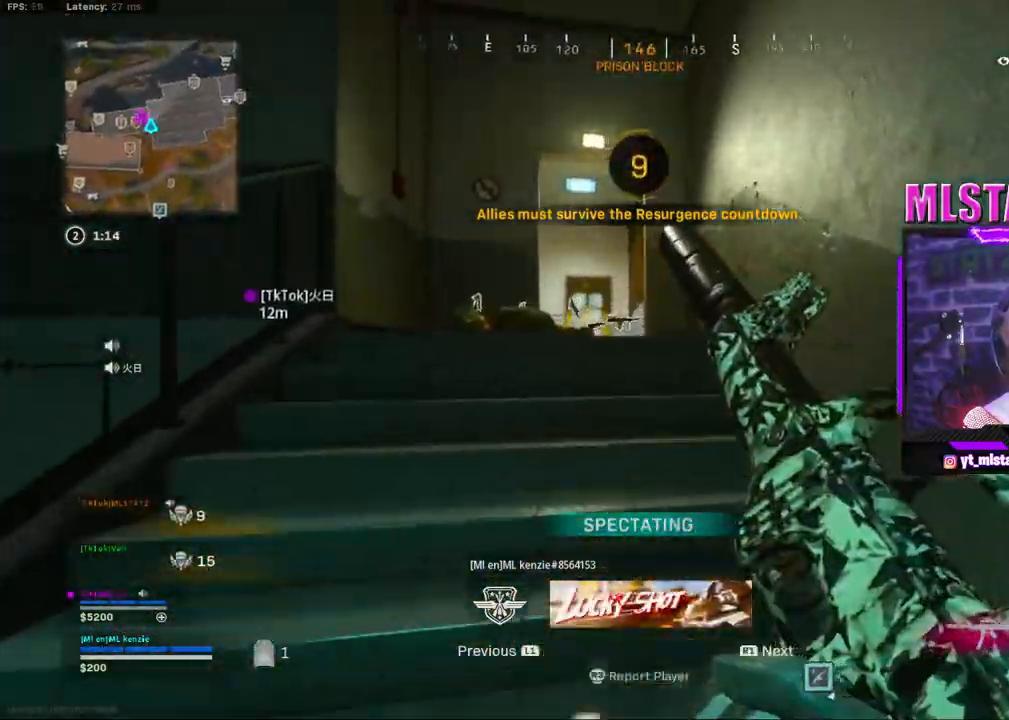
{"buttons": [], "left_stick": "center", "right_stick": "right", "events": []}
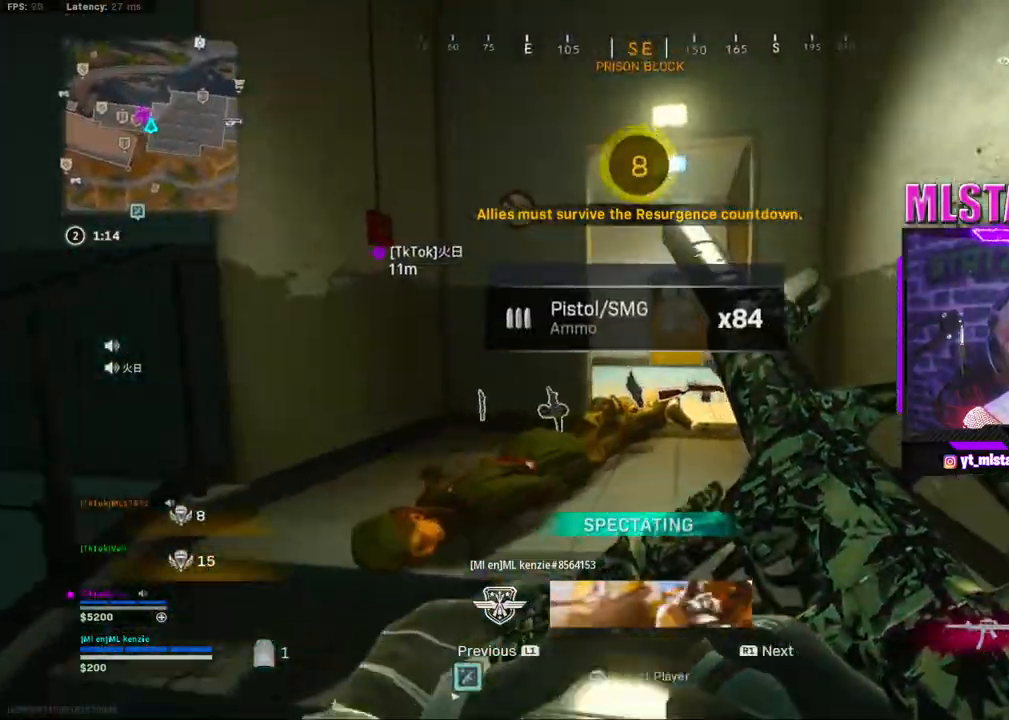
{"buttons": [], "left_stick": "center", "right_stick": "right", "events": []}
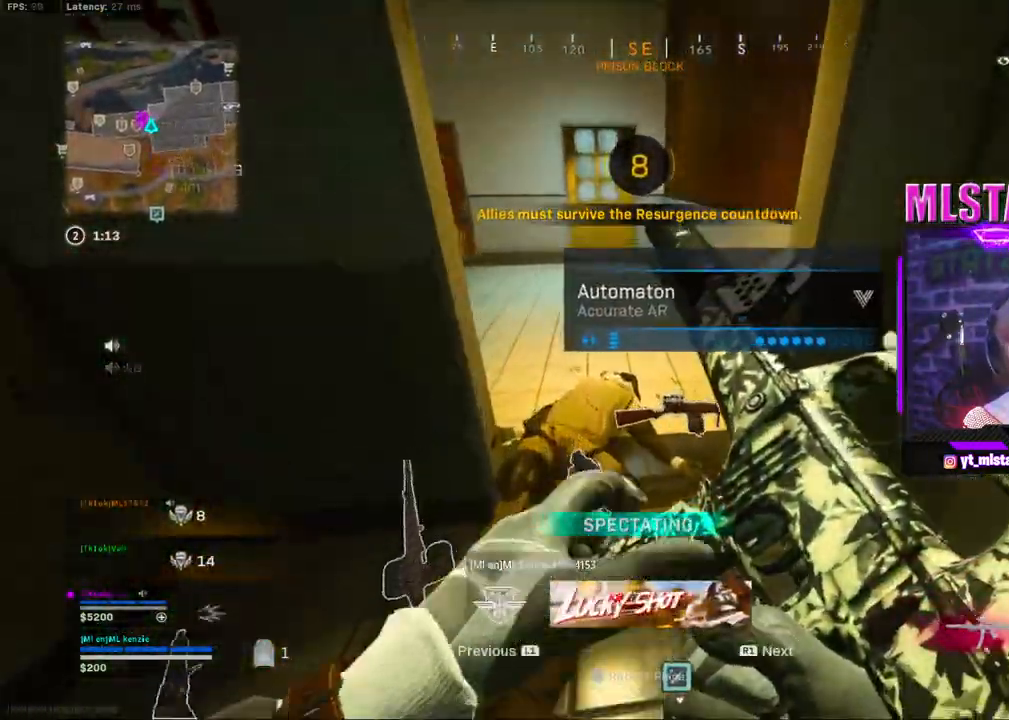
{"buttons": [], "left_stick": "center", "right_stick": "right", "events": []}
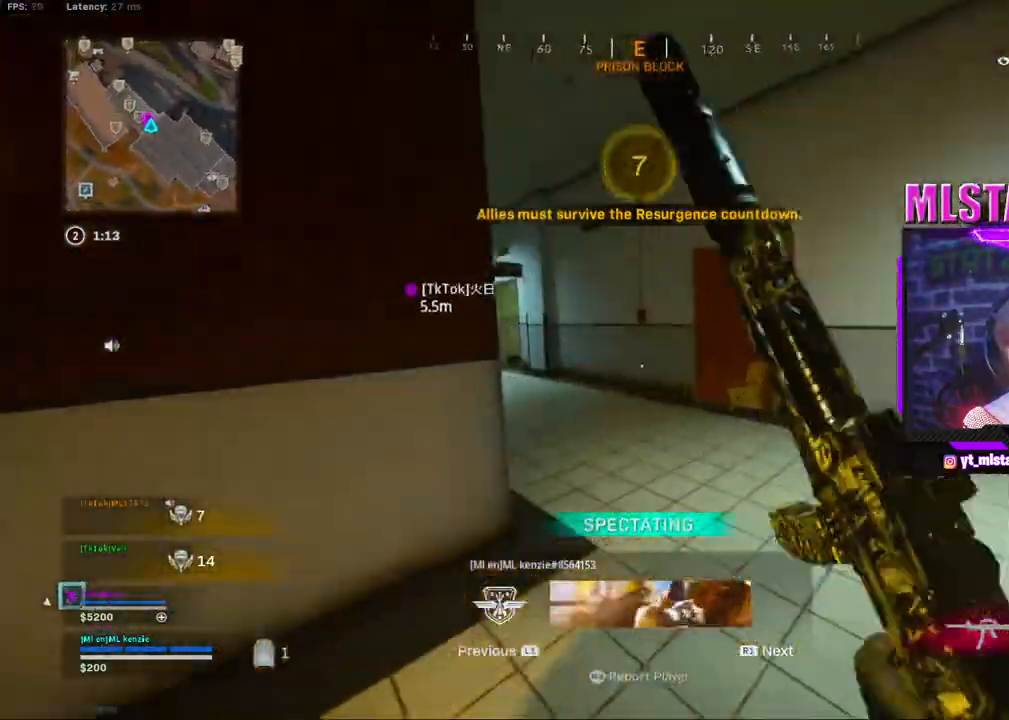
{"buttons": [], "left_stick": "center", "right_stick": "center", "events": [[283, "right_stick", "center"]]}
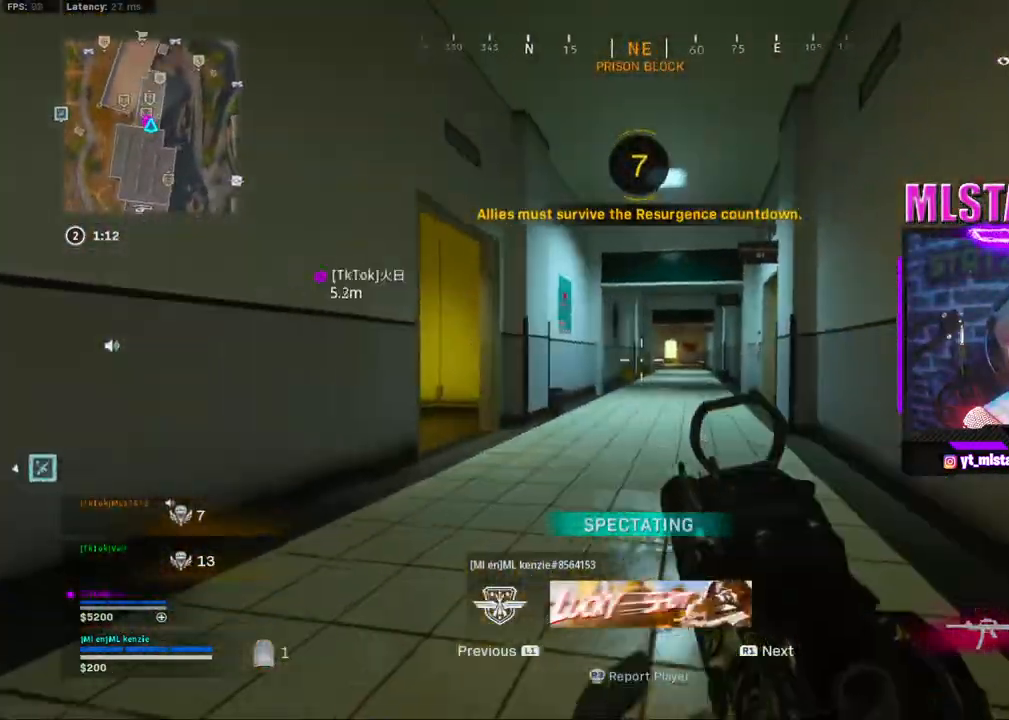
{"buttons": [], "left_stick": "center", "right_stick": "center", "events": []}
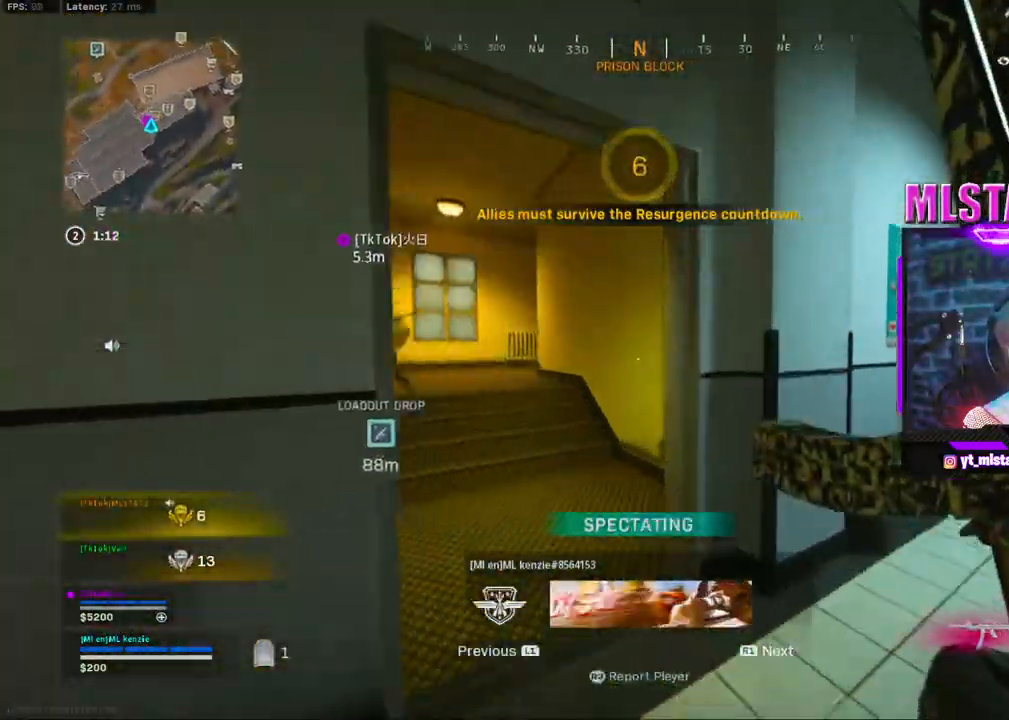
{"buttons": [], "left_stick": "center", "right_stick": "center", "events": []}
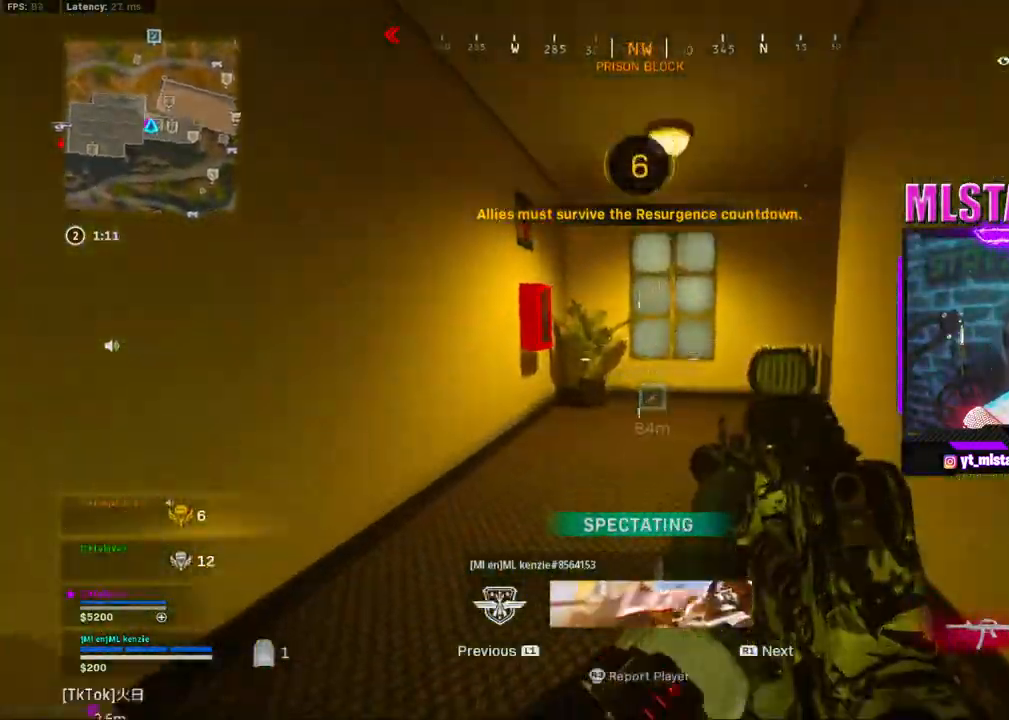
{"buttons": [], "left_stick": "center", "right_stick": "center", "events": []}
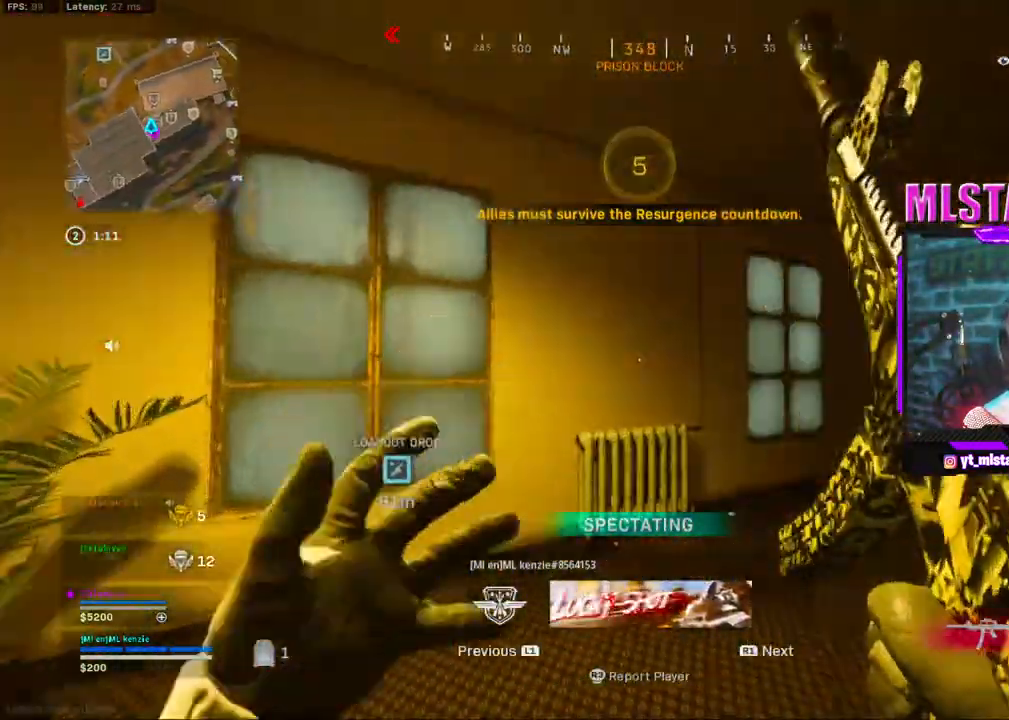
{"buttons": [], "left_stick": "down-right", "right_stick": "center", "events": [[350, "left_stick", "down-right"]]}
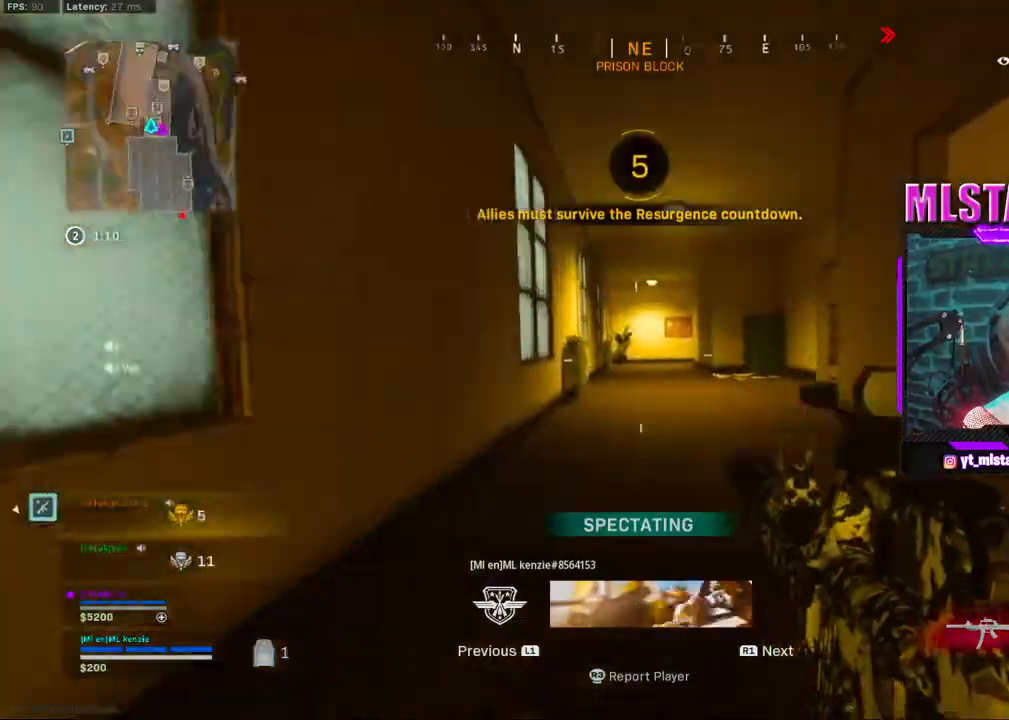
{"buttons": [], "left_stick": "center", "right_stick": "center", "events": [[350, "left_stick", "center"]]}
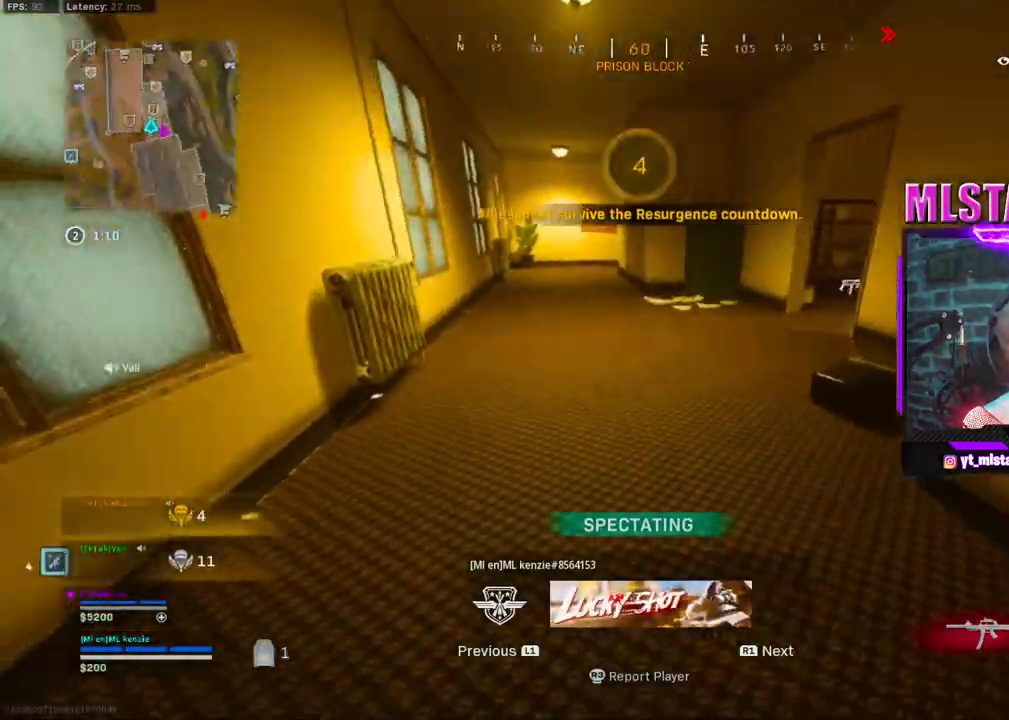
{"buttons": [], "left_stick": "right", "right_stick": "center", "events": [[483, "left_stick", "right"]]}
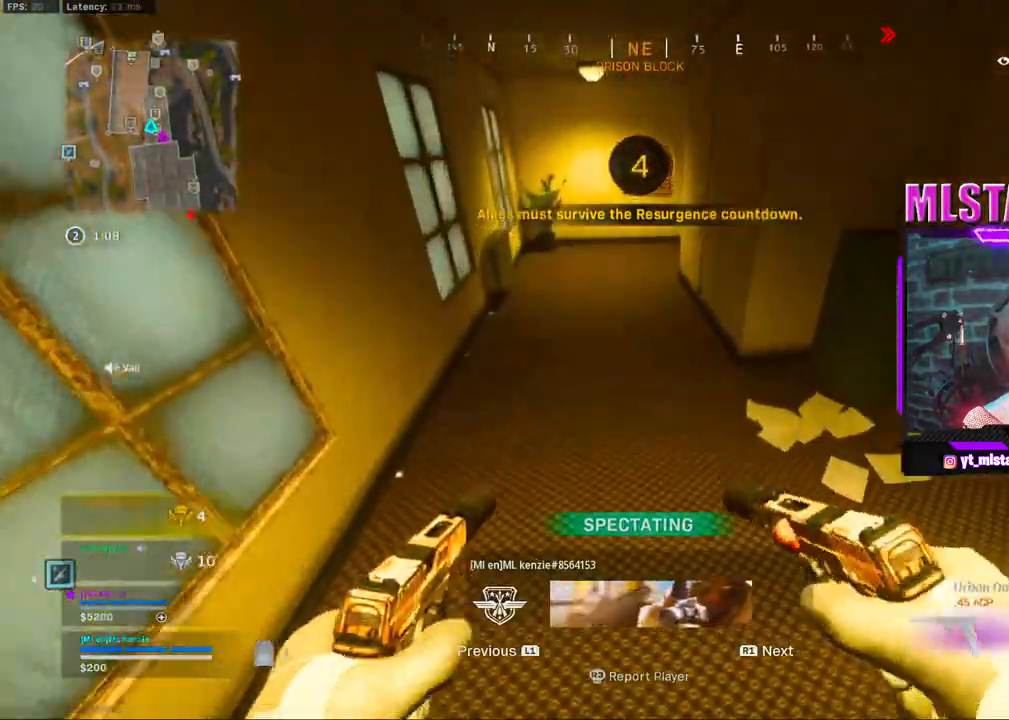
{"buttons": [], "left_stick": "down-right", "right_stick": "center", "events": [[67, "left_stick", "center"], [217, "left_stick", "down-right"], [283, "left_stick", "center"], [467, "left_stick", "down-right"]]}
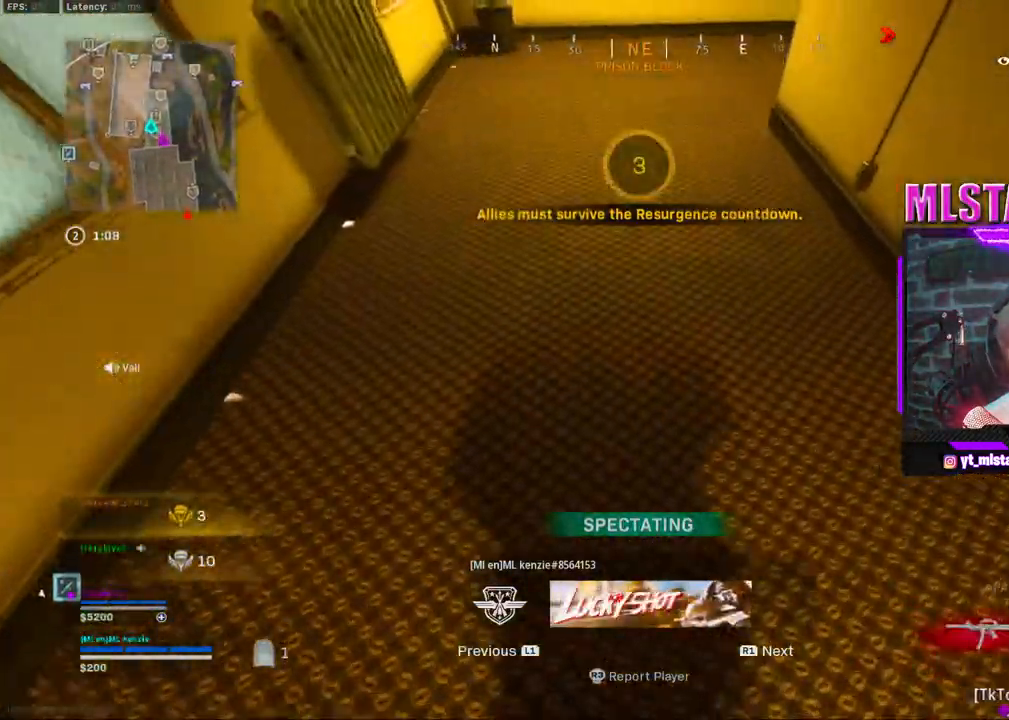
{"buttons": [], "left_stick": "right", "right_stick": "center", "events": [[400, "left_stick", "right"]]}
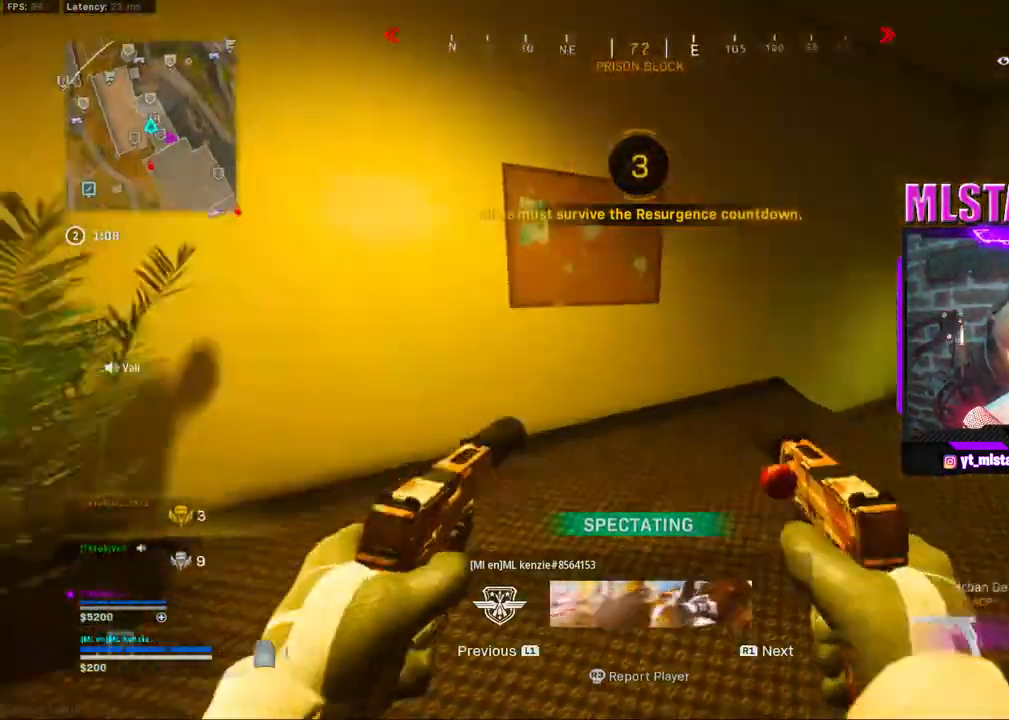
{"buttons": [], "left_stick": "down-right", "right_stick": "center", "events": [[67, "left_stick", "down-right"]]}
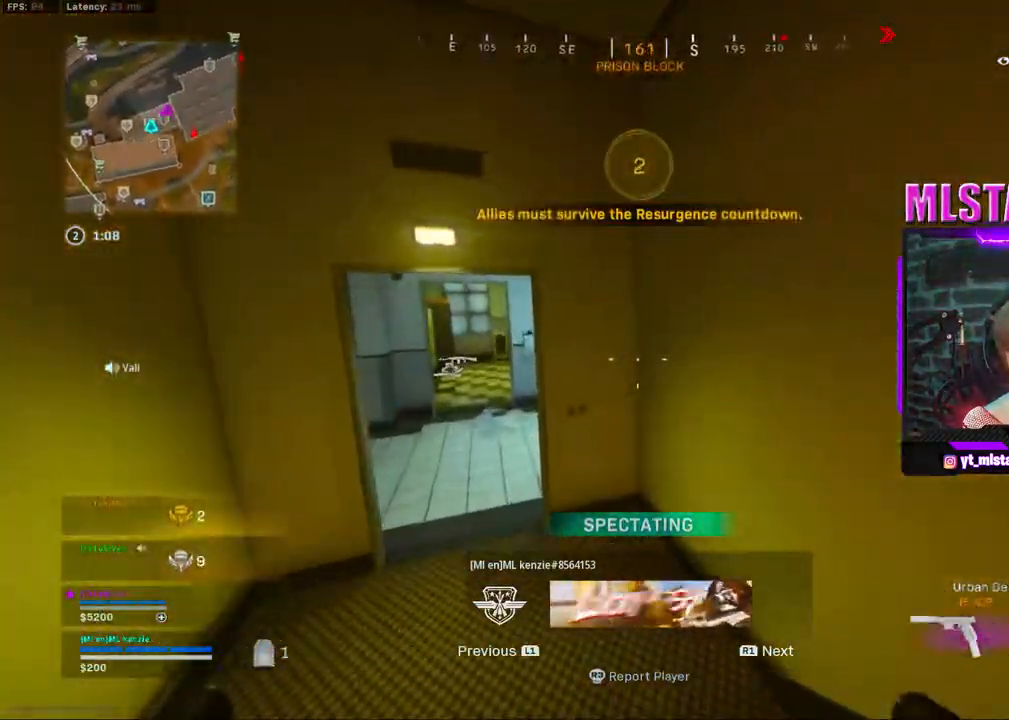
{"buttons": [], "left_stick": "down-right", "right_stick": "center", "events": []}
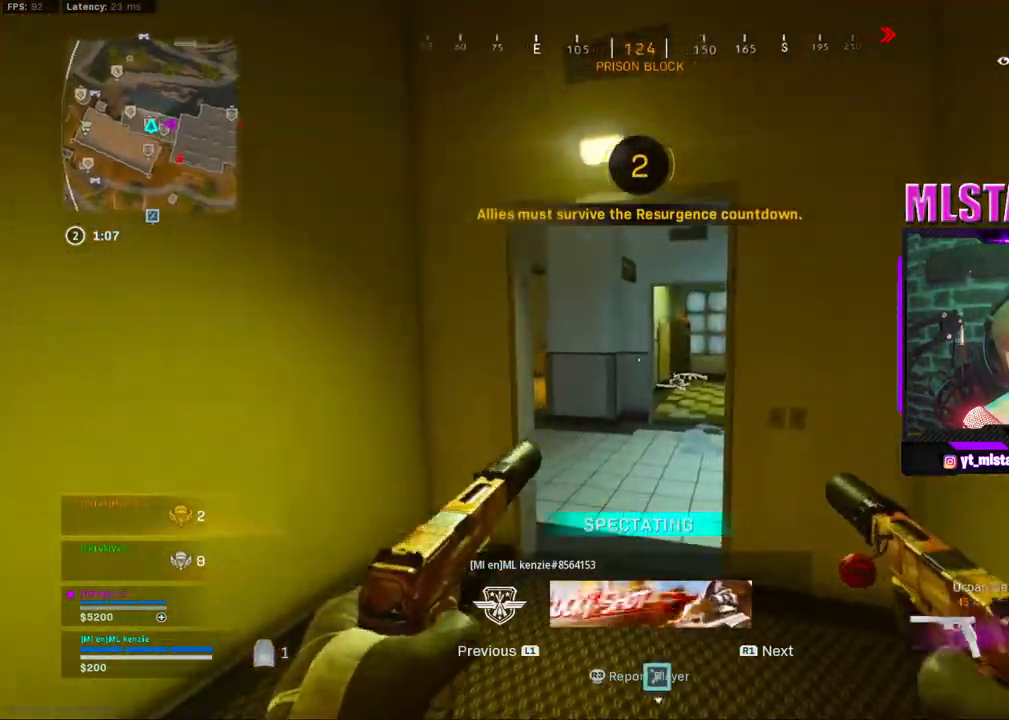
{"buttons": [], "left_stick": "center", "right_stick": "center", "events": [[17, "left_stick", "center"]]}